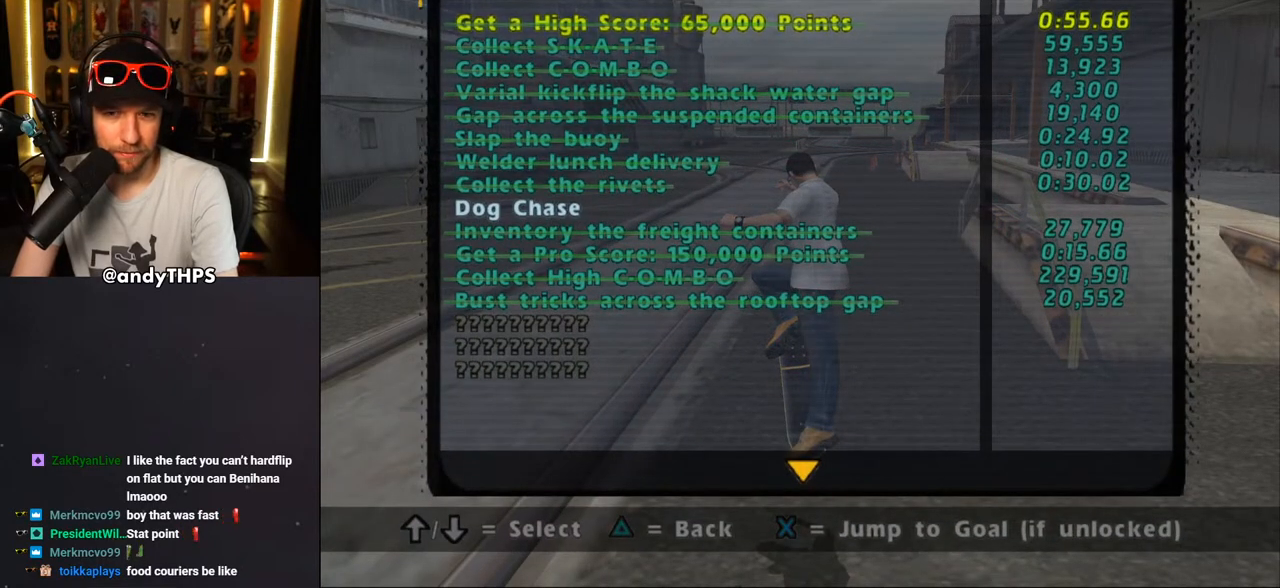
Gameplay with a controller (PlayStation layout); each line is a JSON object with the inputs held at the frame after it. "events" lists button and stick changes between this image and that frame as [ms after this image, input, new state], when the widget could be followed in between. Not read: L2 R2.
{"buttons": ["TRIANGLE"], "left_stick": "center", "right_stick": "center", "events": [[50, "TRIANGLE", "down"], [133, "TRIANGLE", "up"], [467, "TRIANGLE", "down"]]}
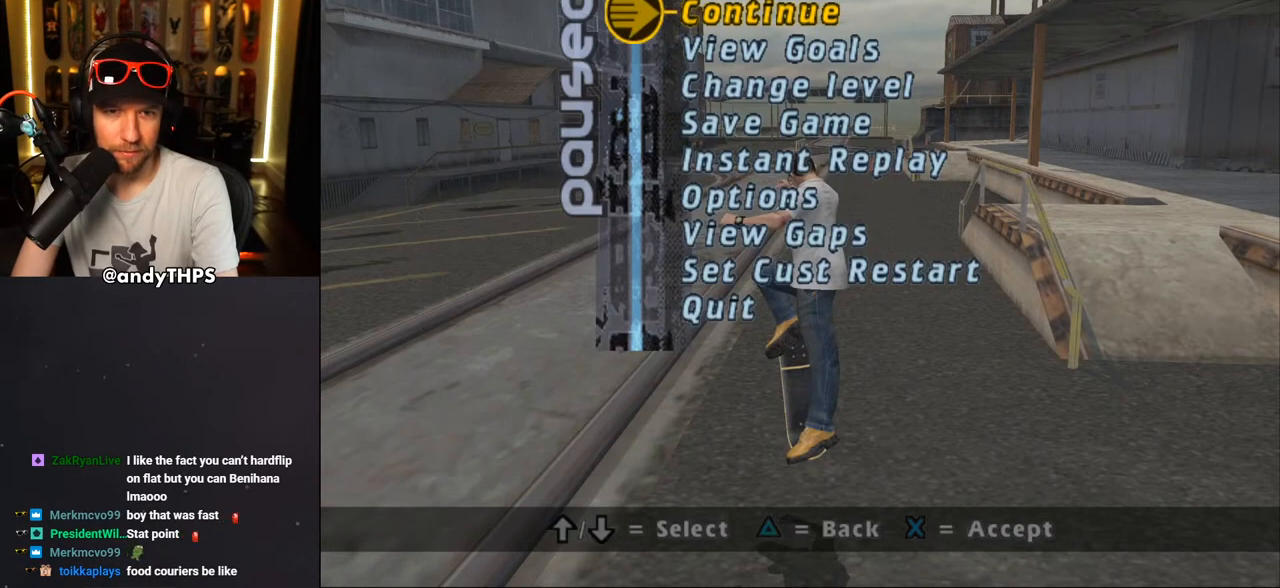
{"buttons": ["CROSS", "DPAD_DOWN", "DPAD_RIGHT"], "left_stick": "center", "right_stick": "center", "events": [[83, "TRIANGLE", "up"], [267, "CROSS", "down"], [450, "DPAD_RIGHT", "down"], [467, "DPAD_DOWN", "down"]]}
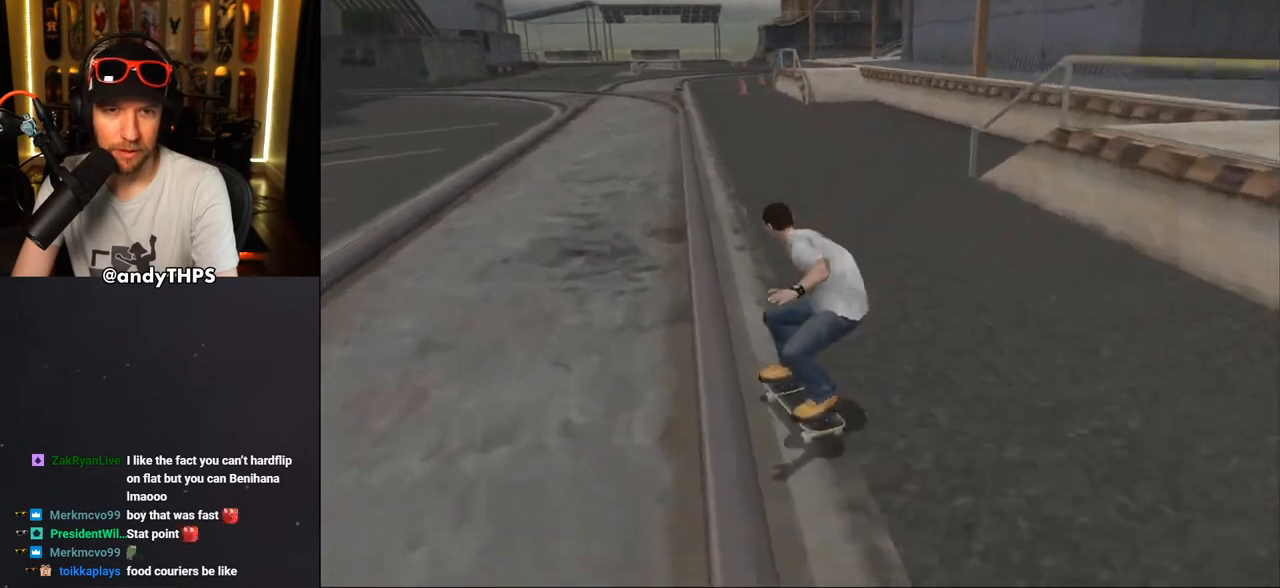
{"buttons": ["CROSS", "DPAD_DOWN", "DPAD_RIGHT"], "left_stick": "center", "right_stick": "center", "events": [[117, "DPAD_DOWN", "up"], [167, "DPAD_RIGHT", "up"], [400, "DPAD_RIGHT", "down"], [433, "DPAD_DOWN", "down"]]}
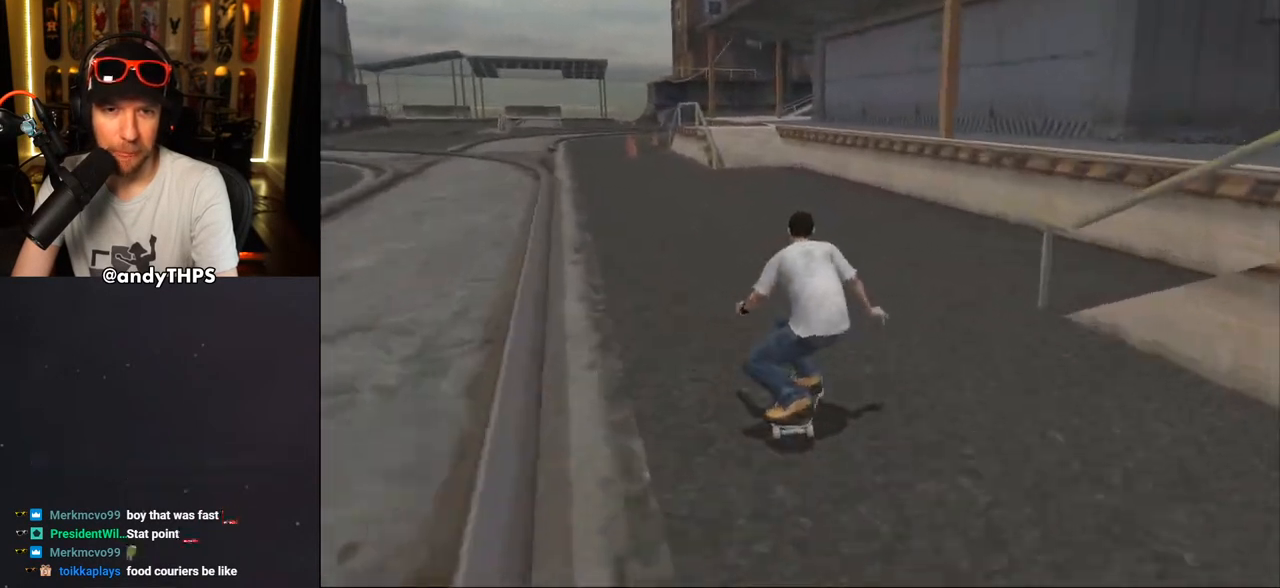
{"buttons": ["CROSS"], "left_stick": "center", "right_stick": "center", "events": [[250, "DPAD_DOWN", "up"], [267, "DPAD_RIGHT", "up"], [283, "CROSS", "up"], [350, "CROSS", "down"], [367, "DPAD_UP", "down"], [467, "DPAD_UP", "up"]]}
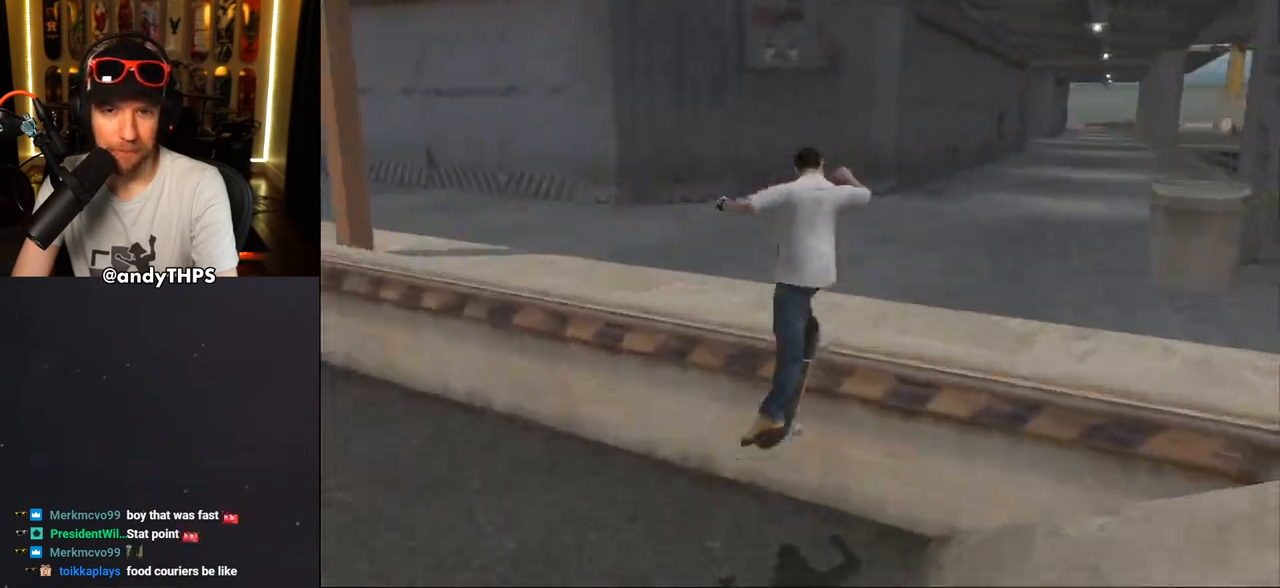
{"buttons": ["CROSS", "DPAD_UP"], "left_stick": "center", "right_stick": "center", "events": [[33, "DPAD_UP", "down"], [117, "DPAD_UP", "up"], [167, "DPAD_UP", "down"], [250, "DPAD_UP", "up"], [283, "DPAD_UP", "down"], [367, "CROSS", "up"], [417, "CROSS", "down"]]}
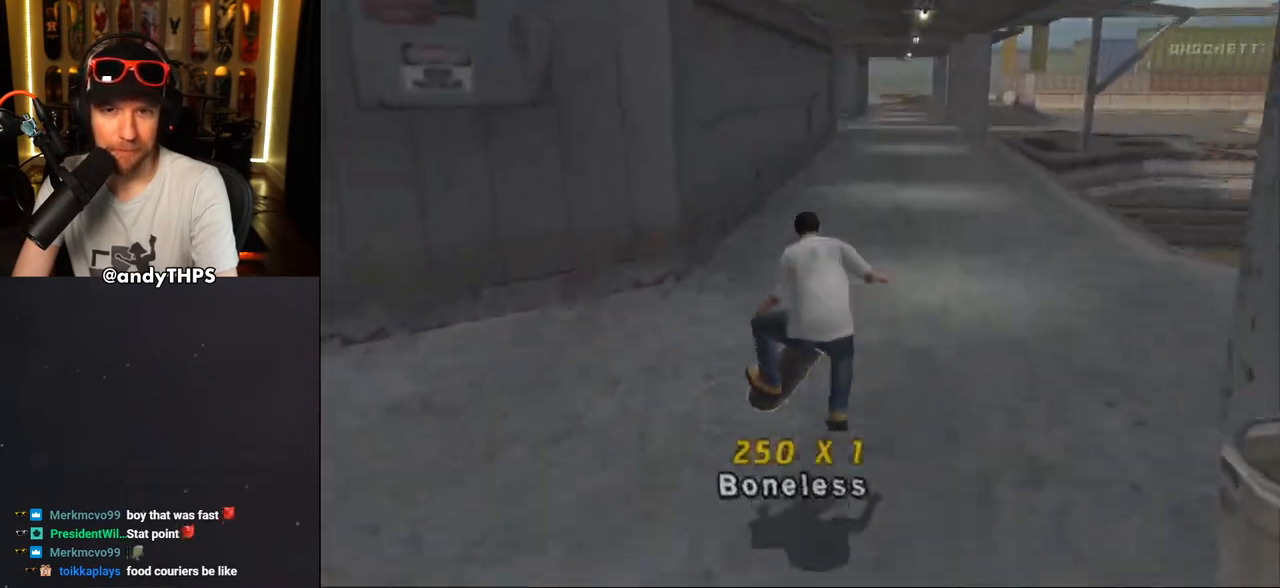
{"buttons": ["CROSS", "DPAD_UP"], "left_stick": "center", "right_stick": "center", "events": [[150, "DPAD_UP", "up"], [167, "DPAD_UP", "down"], [267, "DPAD_UP", "up"], [317, "DPAD_UP", "down"], [400, "DPAD_UP", "up"], [467, "DPAD_UP", "down"]]}
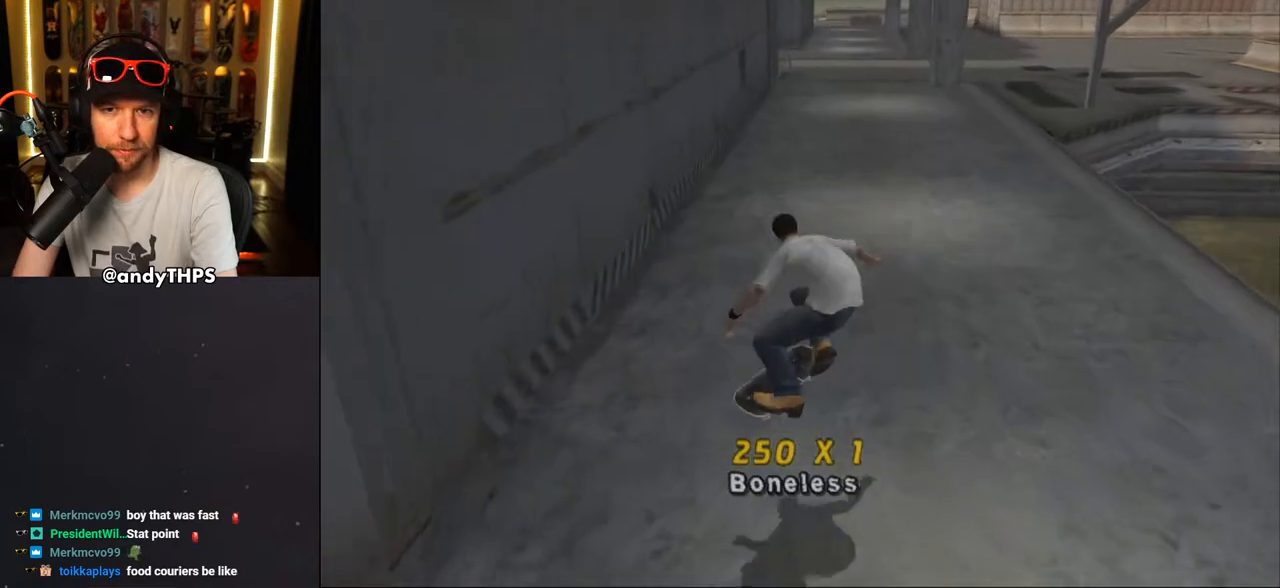
{"buttons": ["CROSS", "DPAD_UP"], "left_stick": "center", "right_stick": "center", "events": [[117, "CROSS", "up"], [183, "CROSS", "down"], [433, "DPAD_UP", "up"], [467, "DPAD_UP", "down"]]}
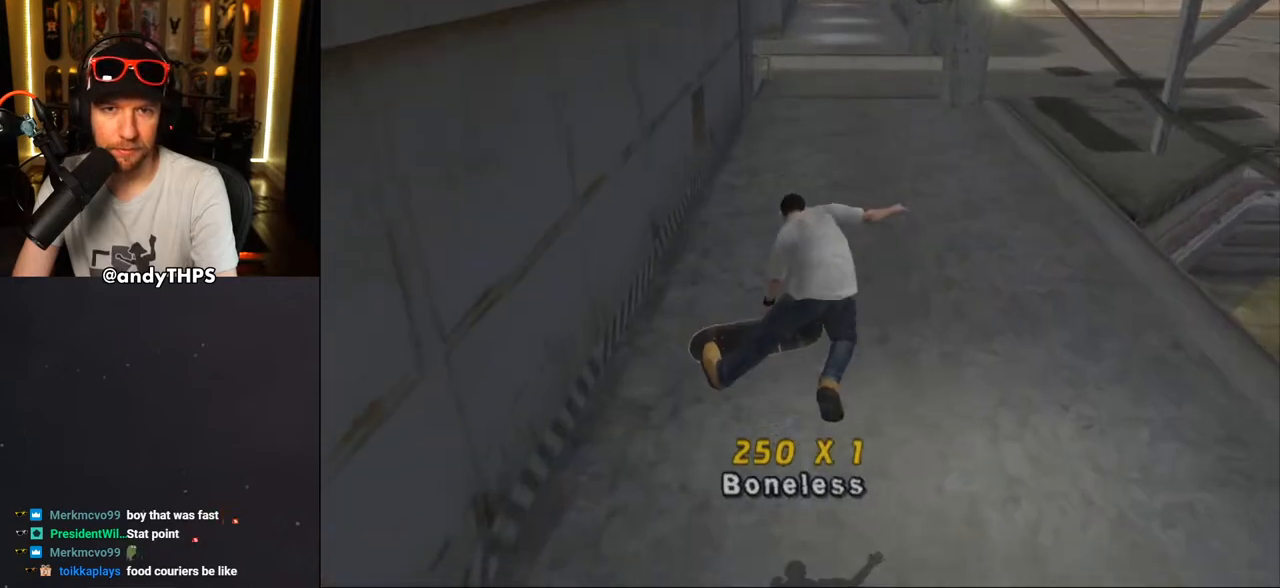
{"buttons": ["CROSS"], "left_stick": "center", "right_stick": "center", "events": [[67, "DPAD_UP", "up"], [133, "DPAD_UP", "down"], [200, "DPAD_UP", "up"], [283, "DPAD_UP", "down"], [317, "DPAD_UP", "up"], [383, "CROSS", "up"], [383, "DPAD_UP", "down"], [433, "CROSS", "down"], [483, "DPAD_UP", "up"]]}
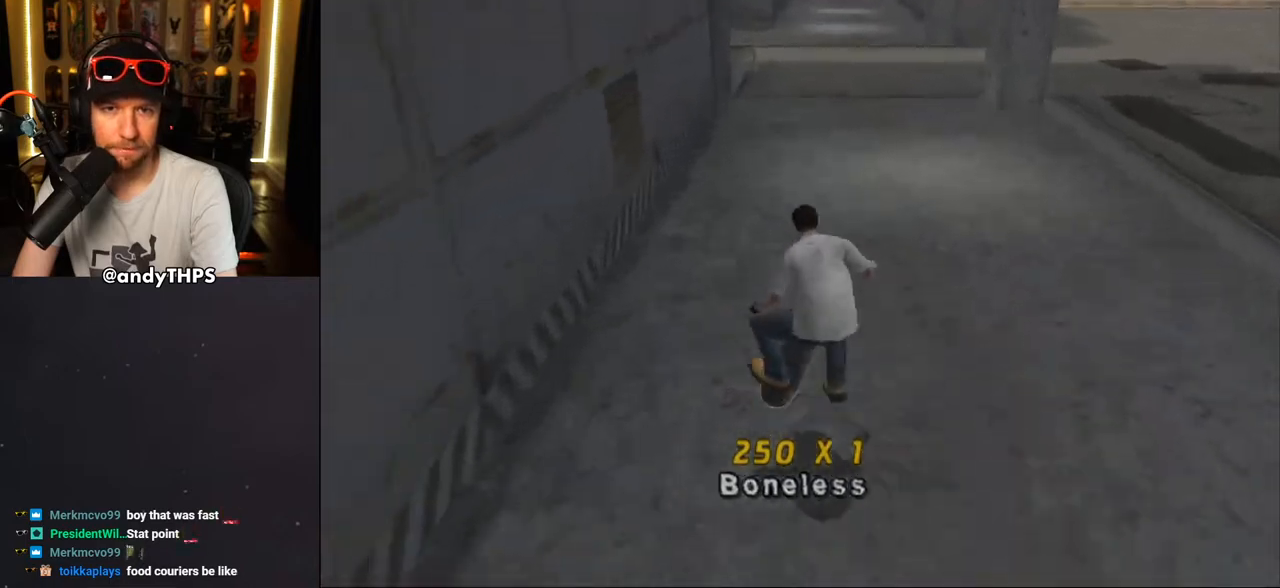
{"buttons": [], "left_stick": "center", "right_stick": "down-right", "events": [[17, "DPAD_UP", "down"], [133, "CROSS", "up"], [133, "DPAD_UP", "up"], [167, "DPAD_UP", "down"], [267, "DPAD_UP", "up"], [417, "right_stick", "down-right"]]}
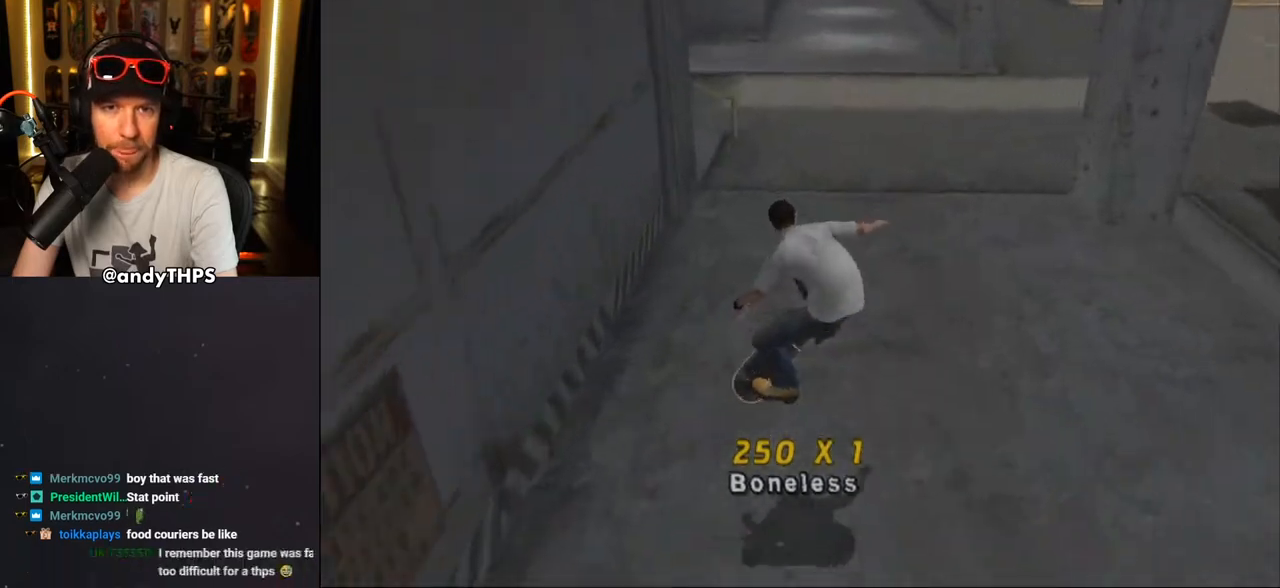
{"buttons": ["DPAD_DOWN", "DPAD_LEFT"], "left_stick": "center", "right_stick": "center", "events": [[417, "right_stick", "center"], [467, "DPAD_LEFT", "down"], [500, "DPAD_DOWN", "down"]]}
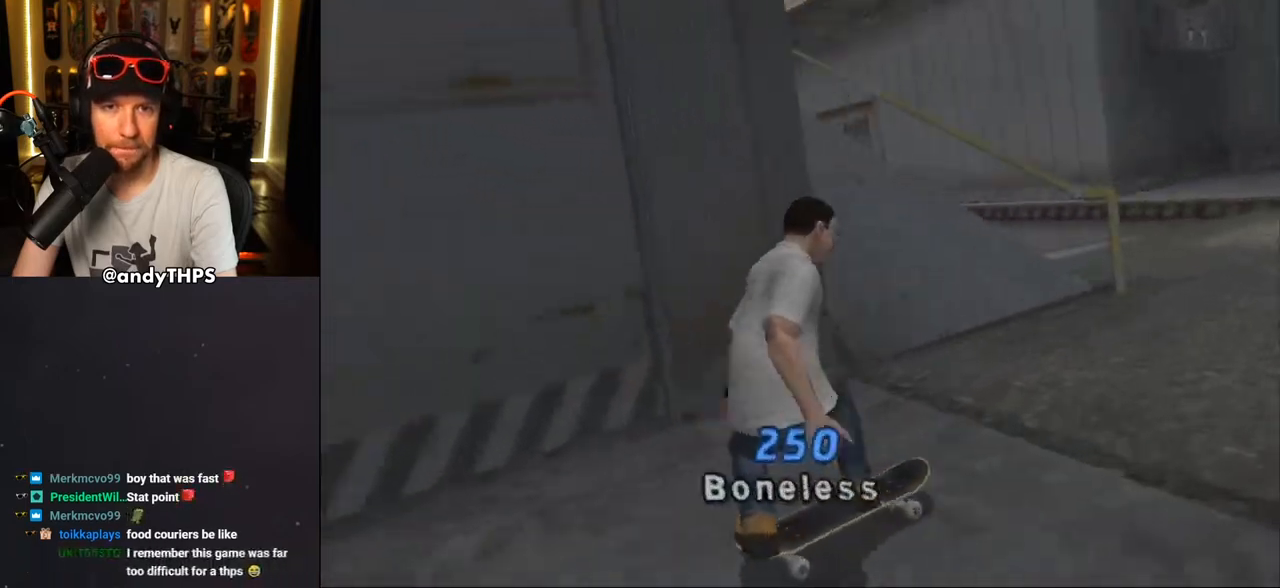
{"buttons": ["CROSS", "DPAD_UP", "DPAD_LEFT"], "left_stick": "center", "right_stick": "center", "events": [[50, "CROSS", "down"], [267, "DPAD_DOWN", "up"], [467, "DPAD_UP", "down"]]}
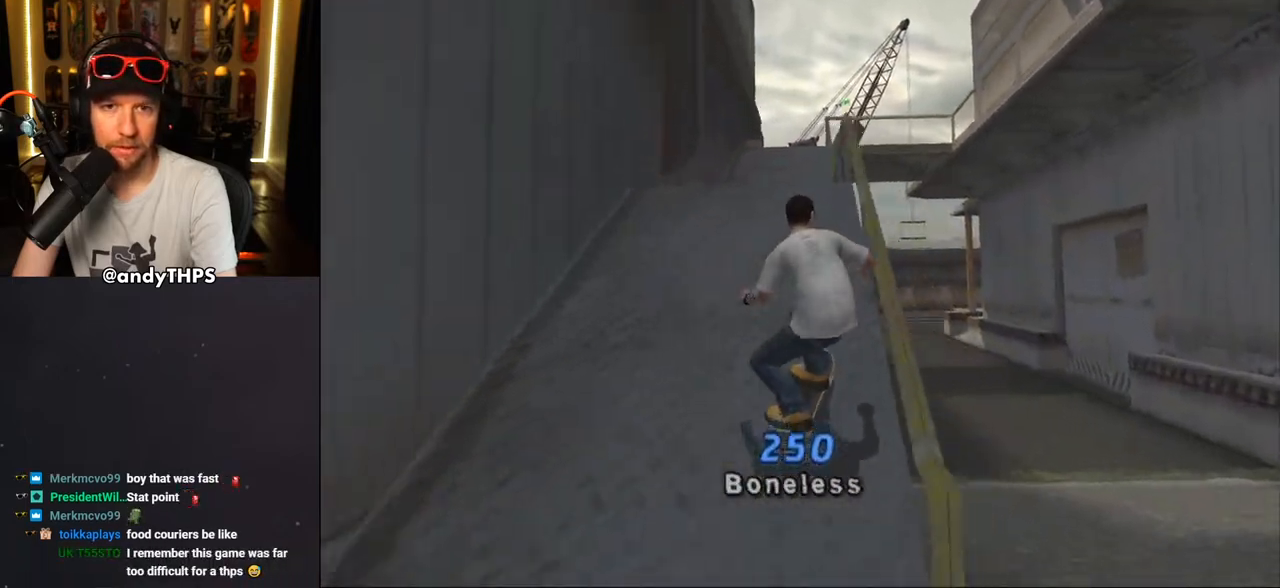
{"buttons": ["CROSS", "DPAD_UP"], "left_stick": "center", "right_stick": "center", "events": [[67, "DPAD_LEFT", "up"], [67, "DPAD_UP", "up"], [167, "DPAD_RIGHT", "down"], [217, "DPAD_RIGHT", "up"], [217, "DPAD_UP", "down"], [250, "CROSS", "up"], [250, "TRIANGLE", "down"], [383, "DPAD_UP", "up"], [400, "CROSS", "down"], [400, "TRIANGLE", "up"], [450, "DPAD_UP", "down"]]}
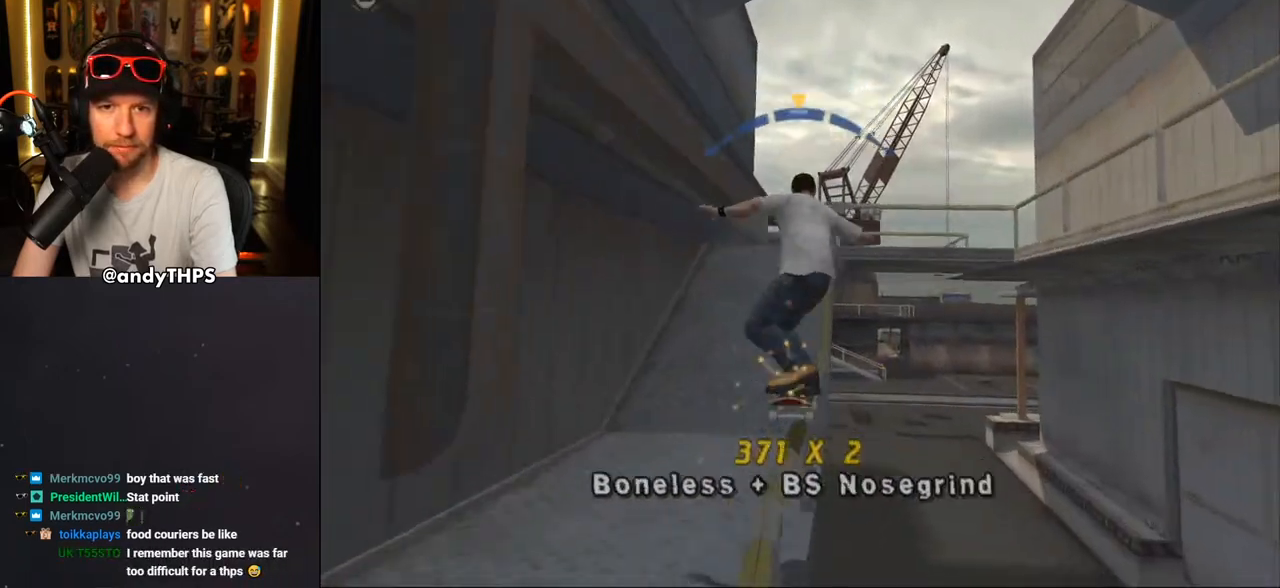
{"buttons": ["CROSS", "DPAD_UP"], "left_stick": "center", "right_stick": "center", "events": [[50, "DPAD_UP", "up"], [67, "CROSS", "up"], [250, "DPAD_UP", "down"], [333, "TRIANGLE", "down"], [483, "CROSS", "down"], [483, "TRIANGLE", "up"]]}
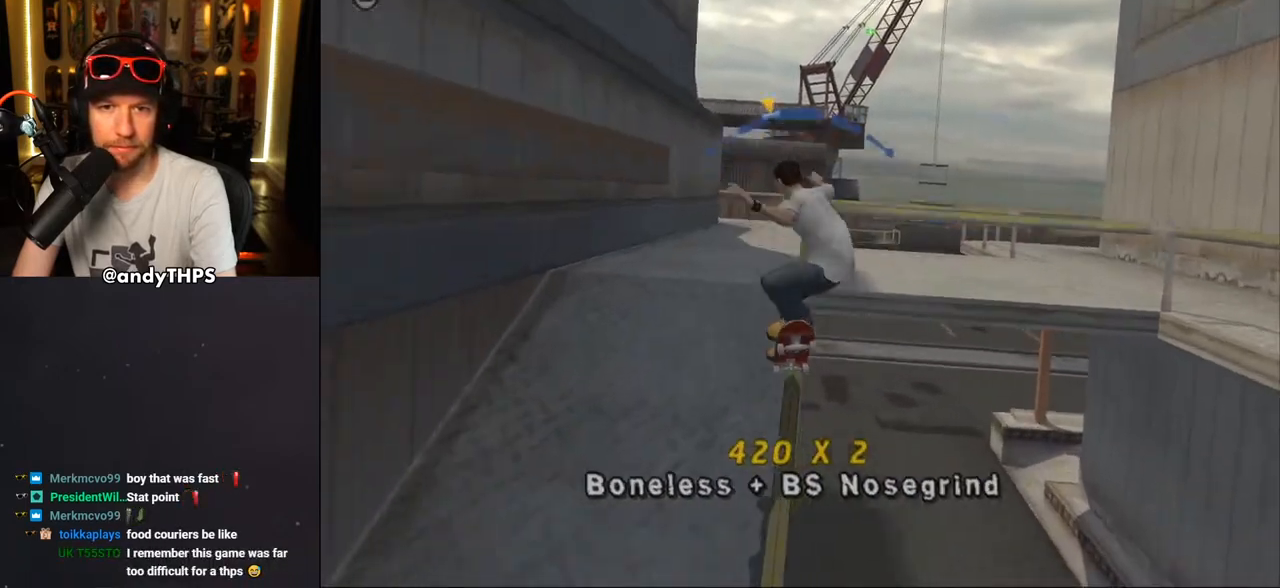
{"buttons": [], "left_stick": "center", "right_stick": "center", "events": [[17, "CROSS", "up"], [50, "DPAD_UP", "up"], [367, "DPAD_UP", "down"], [483, "DPAD_UP", "up"]]}
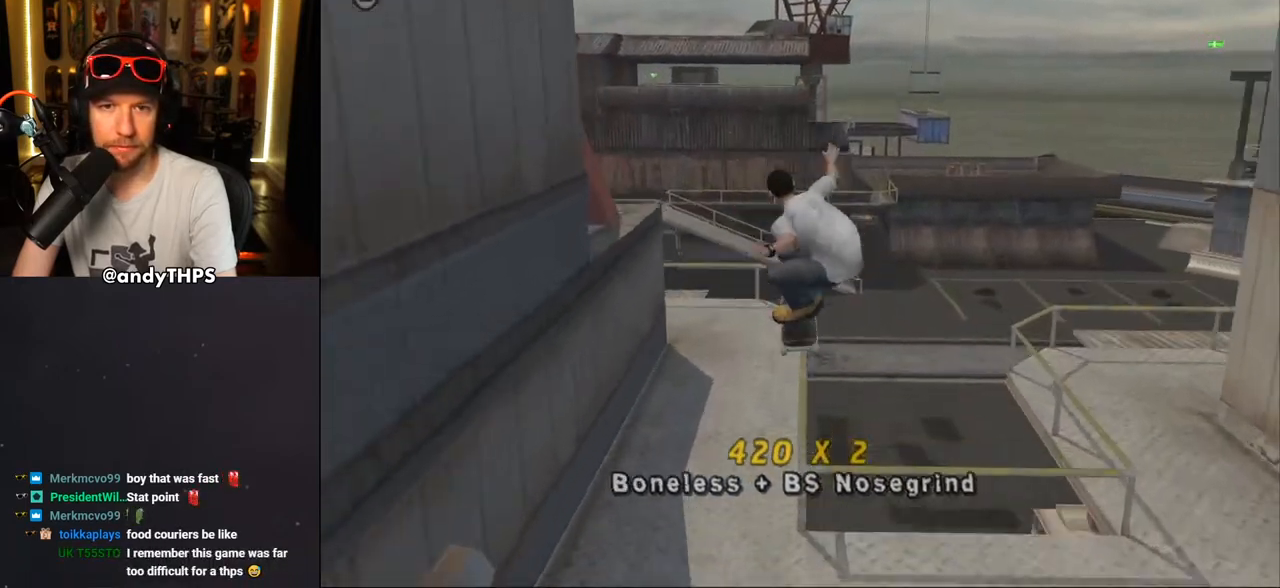
{"buttons": ["CROSS"], "left_stick": "center", "right_stick": "center", "events": [[33, "DPAD_UP", "down"], [150, "TRIANGLE", "down"], [267, "DPAD_UP", "up"], [400, "CROSS", "down"], [400, "TRIANGLE", "up"], [417, "DPAD_RIGHT", "down"], [500, "DPAD_RIGHT", "up"]]}
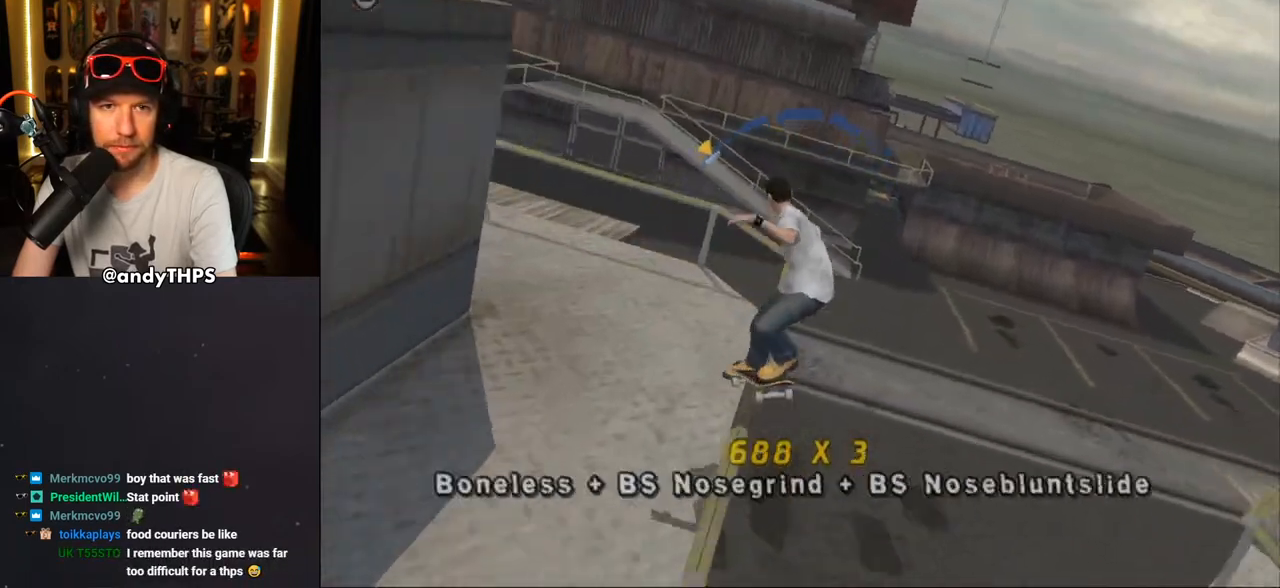
{"buttons": ["CROSS"], "left_stick": "center", "right_stick": "center", "events": [[17, "CROSS", "up"], [100, "CROSS", "down"]]}
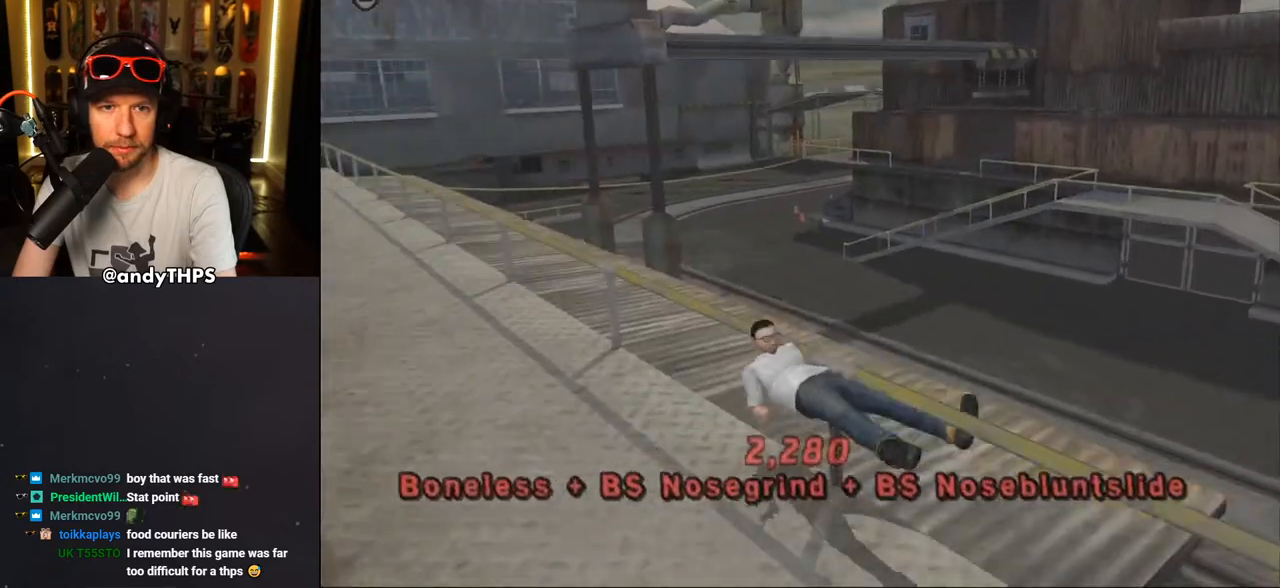
{"buttons": [], "left_stick": "center", "right_stick": "center", "events": [[250, "CROSS", "up"]]}
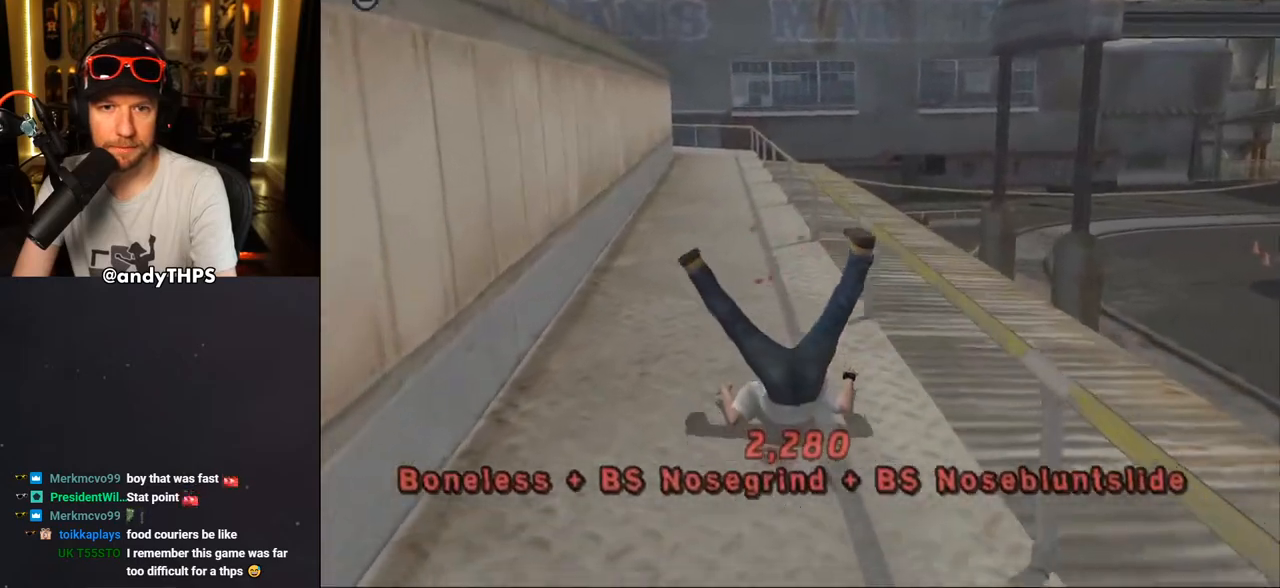
{"buttons": ["R1"], "left_stick": "center", "right_stick": "down-left", "events": [[400, "right_stick", "left"], [450, "right_stick", "down-left"], [467, "R1", "down"]]}
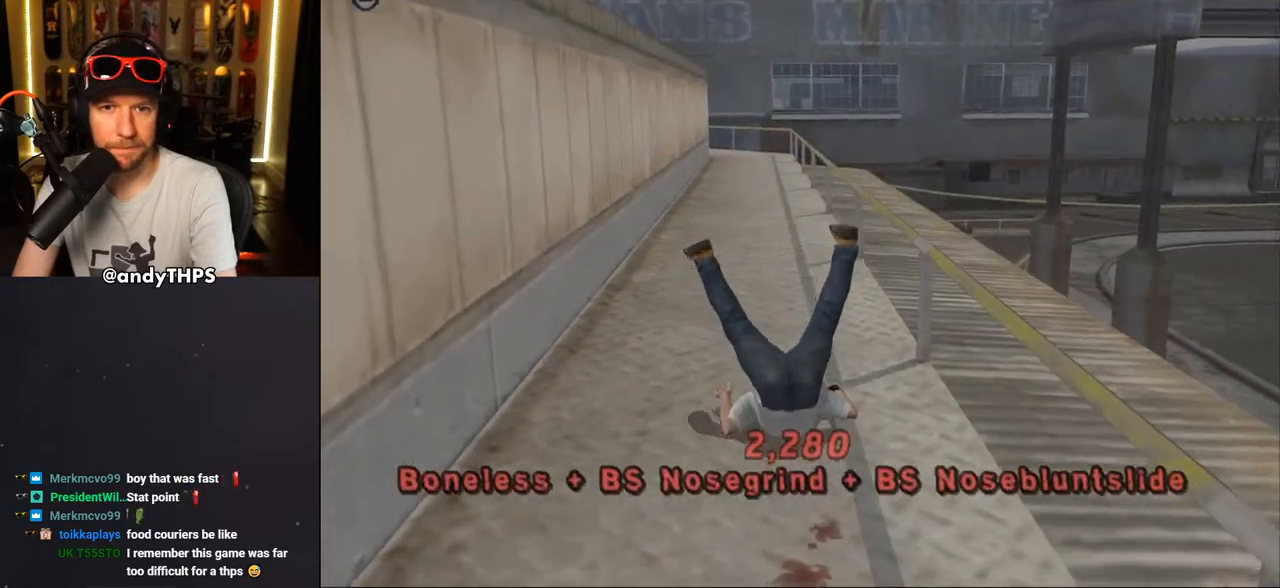
{"buttons": [], "left_stick": "center", "right_stick": "left", "events": [[233, "R1", "up"], [250, "right_stick", "left"]]}
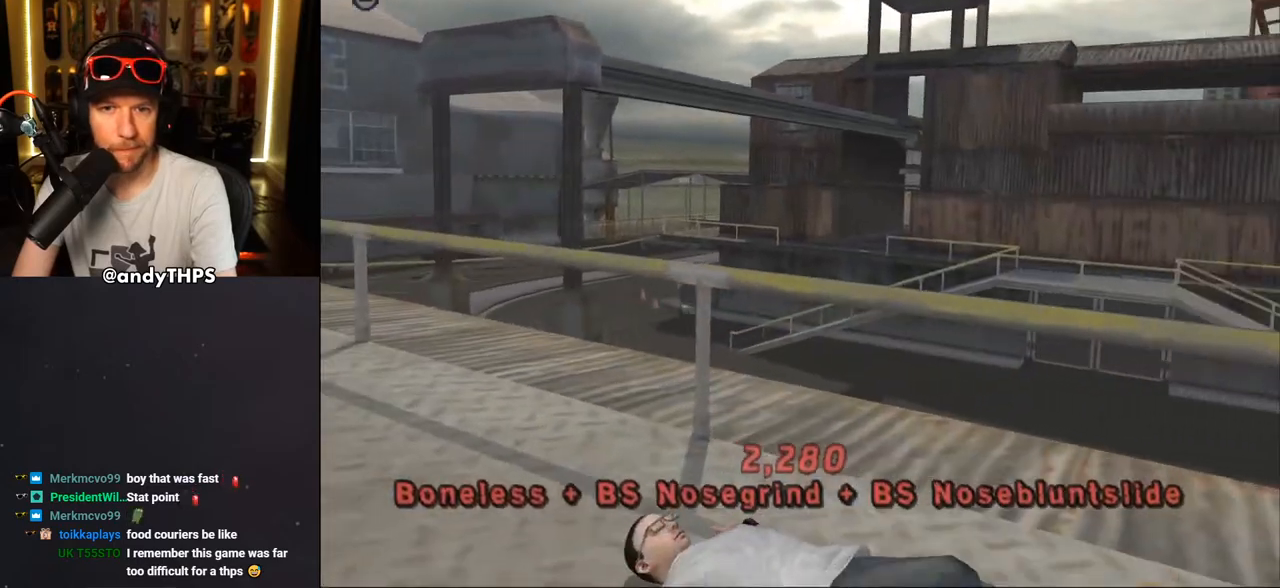
{"buttons": [], "left_stick": "center", "right_stick": "center", "events": [[367, "right_stick", "center"]]}
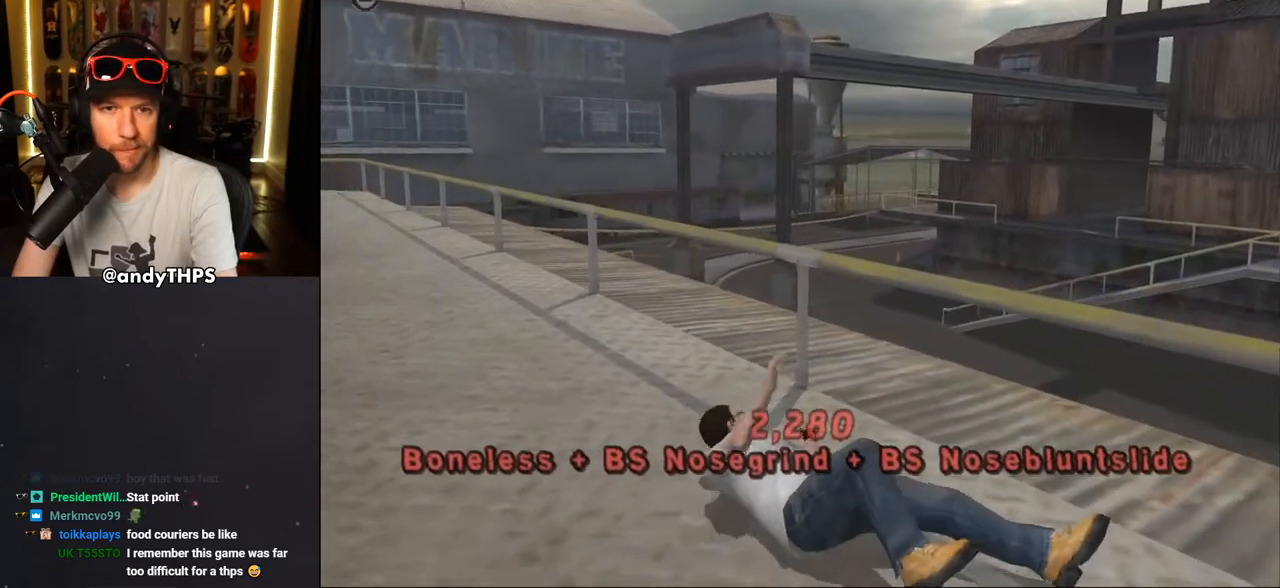
{"buttons": ["CROSS", "DPAD_DOWN"], "left_stick": "center", "right_stick": "center", "events": [[217, "CROSS", "down"], [450, "DPAD_DOWN", "down"]]}
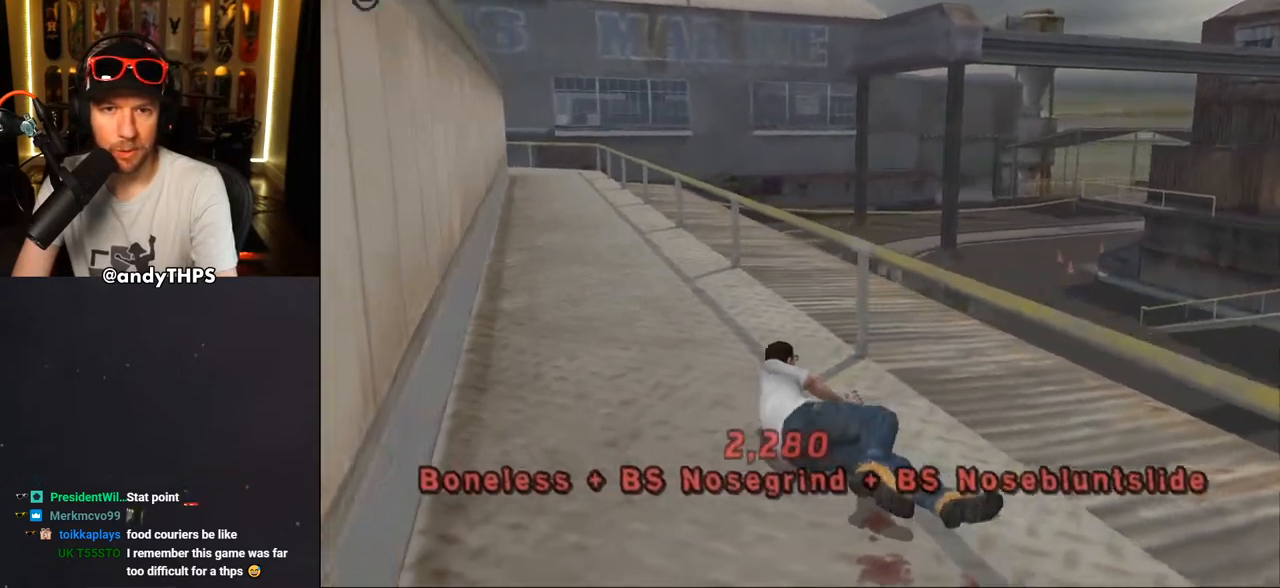
{"buttons": ["CROSS"], "left_stick": "center", "right_stick": "center", "events": [[17, "R1", "down"], [83, "L1", "down"], [133, "DPAD_DOWN", "up"], [133, "R1", "up"], [150, "L1", "up"], [267, "R1", "down"], [317, "R1", "up"]]}
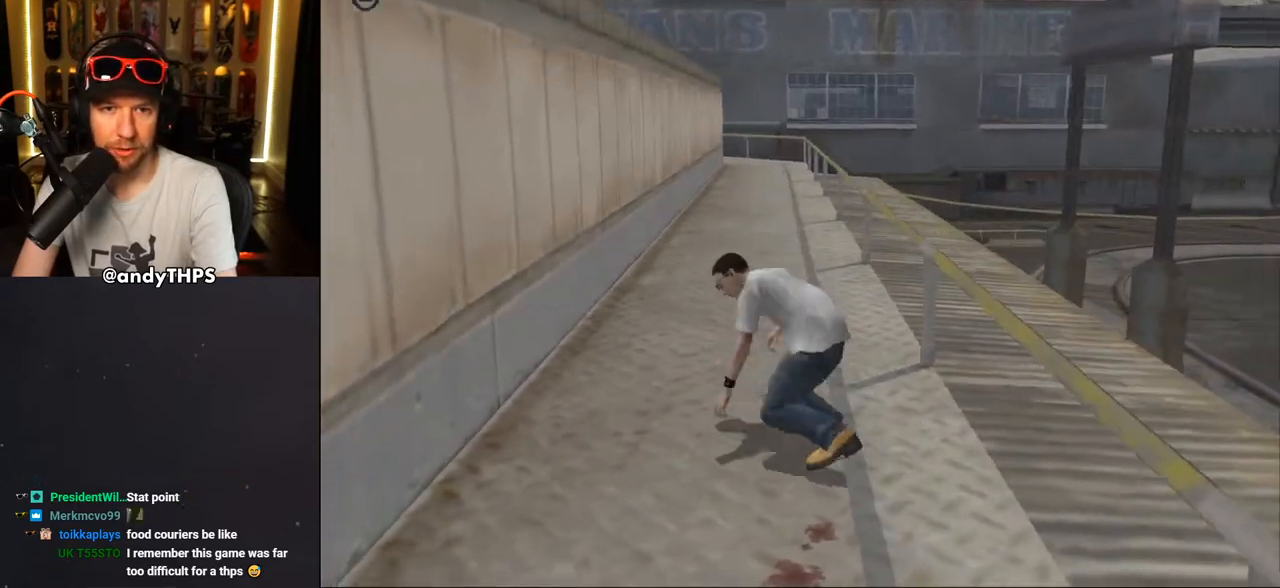
{"buttons": ["CROSS"], "left_stick": "center", "right_stick": "center", "events": [[217, "DPAD_LEFT", "down"], [450, "DPAD_LEFT", "up"]]}
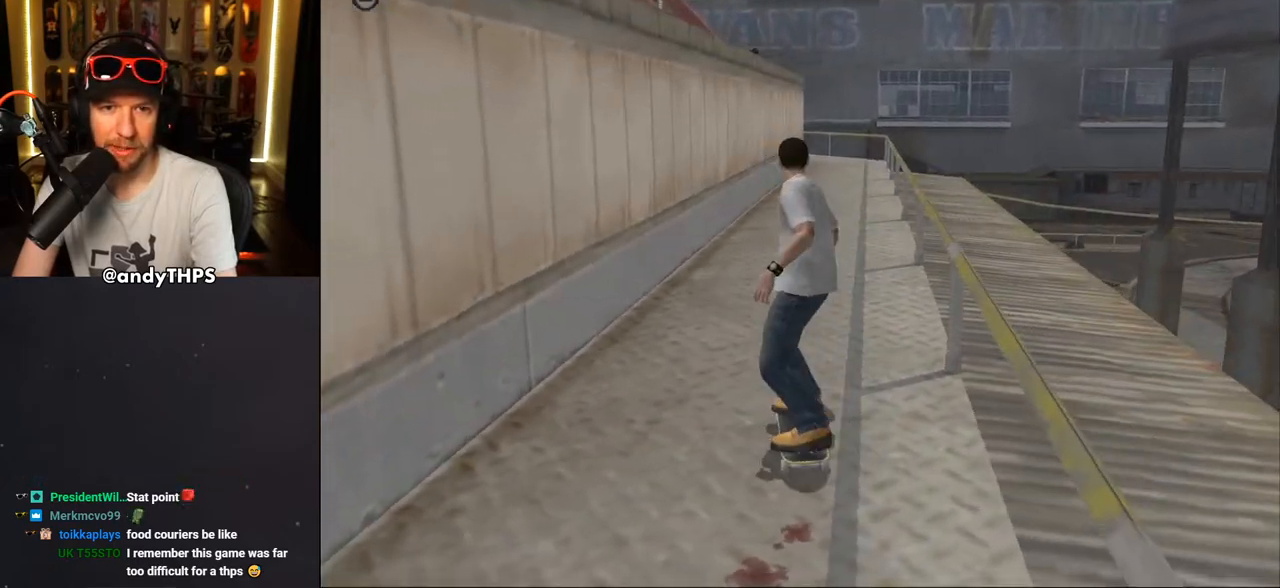
{"buttons": ["CROSS"], "left_stick": "center", "right_stick": "center", "events": [[50, "DPAD_UP", "down"], [200, "DPAD_LEFT", "down"], [300, "DPAD_LEFT", "up"], [333, "DPAD_UP", "up"], [417, "DPAD_UP", "down"], [500, "DPAD_UP", "up"]]}
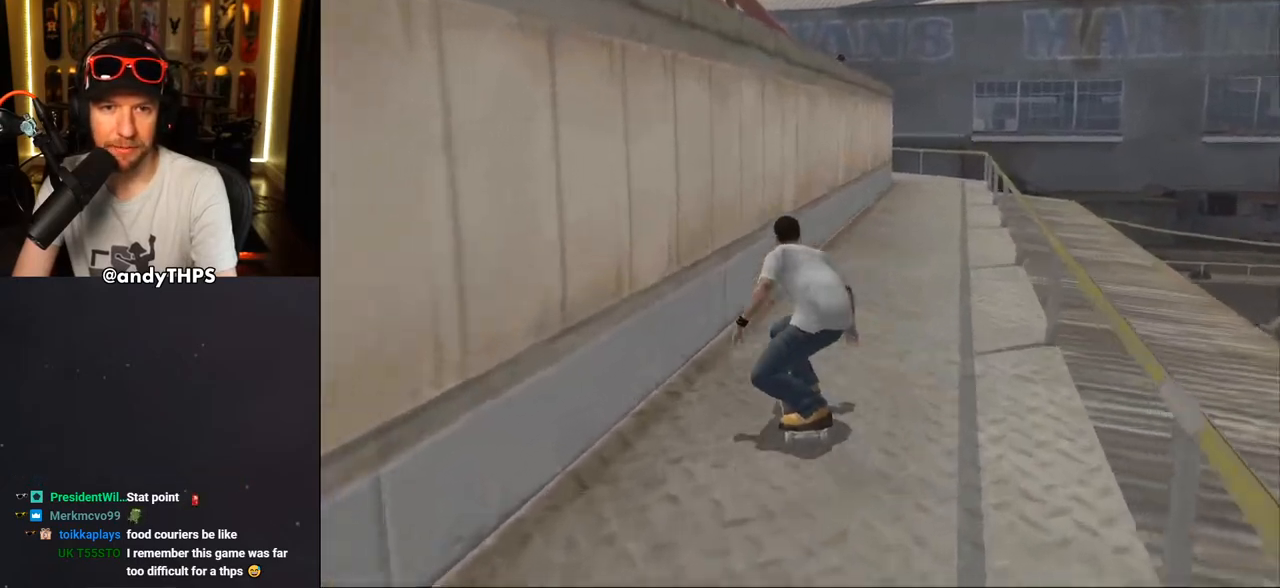
{"buttons": ["TRIANGLE", "DPAD_UP"], "left_stick": "center", "right_stick": "center", "events": [[83, "DPAD_UP", "down"], [133, "CROSS", "up"], [133, "TRIANGLE", "down"], [250, "CROSS", "down"], [250, "TRIANGLE", "up"], [300, "CROSS", "up"], [300, "TRIANGLE", "down"]]}
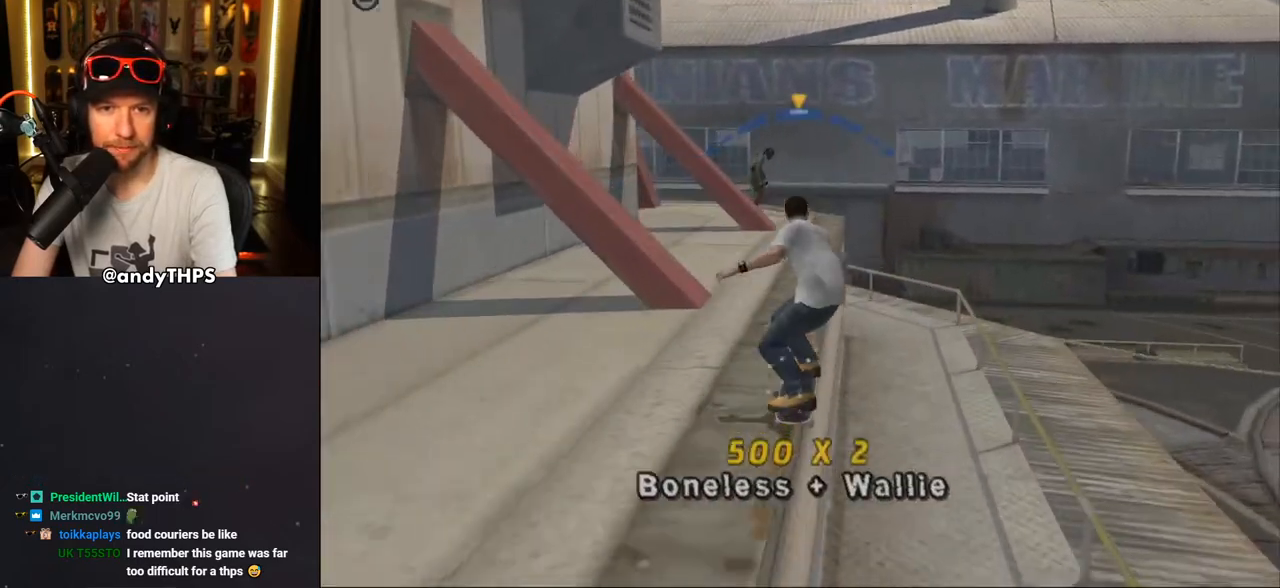
{"buttons": ["CROSS"], "left_stick": "center", "right_stick": "center", "events": [[33, "DPAD_UP", "up"], [167, "TRIANGLE", "up"], [183, "CROSS", "down"], [383, "DPAD_RIGHT", "down"], [433, "DPAD_RIGHT", "up"]]}
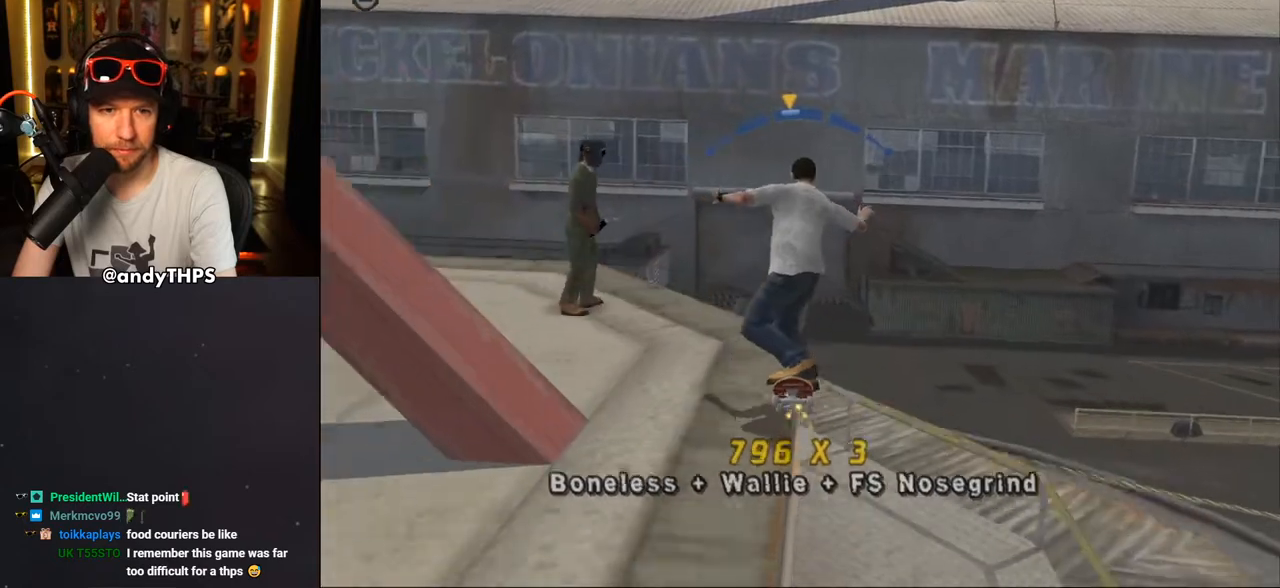
{"buttons": ["SQUARE", "R1", "DPAD_UP"], "left_stick": "center", "right_stick": "center", "events": [[33, "DPAD_LEFT", "down"], [133, "DPAD_LEFT", "up"], [400, "DPAD_UP", "down"], [433, "SQUARE", "down"], [467, "CROSS", "up"], [467, "R1", "down"]]}
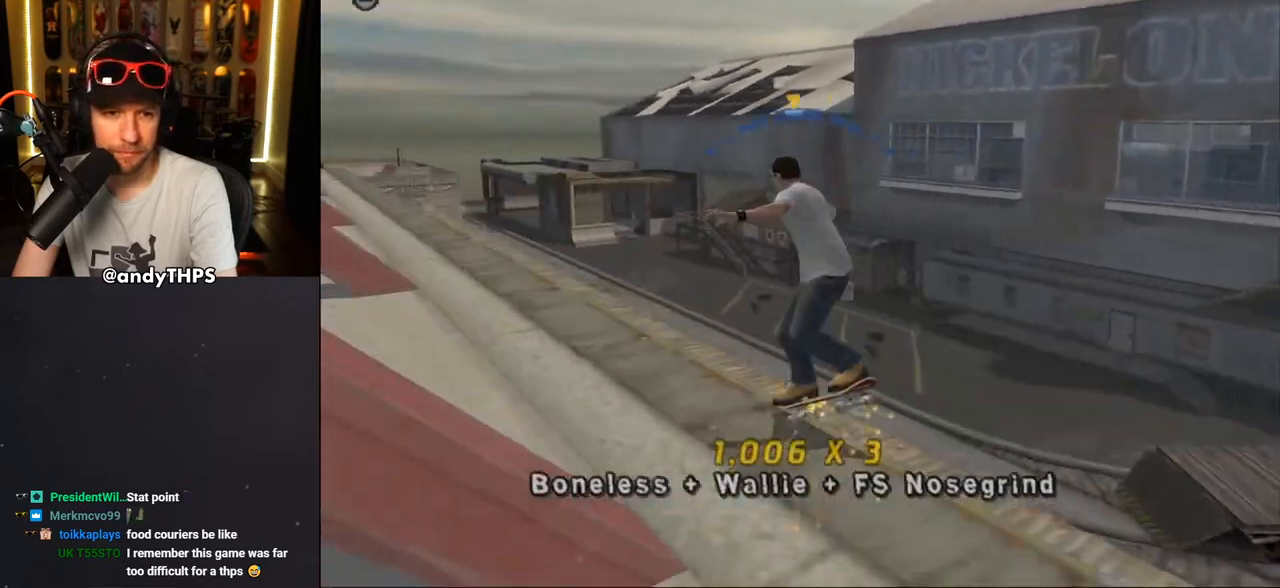
{"buttons": ["TRIANGLE", "R1", "DPAD_RIGHT"], "left_stick": "center", "right_stick": "center", "events": [[67, "DPAD_UP", "up"], [100, "SQUARE", "up"], [150, "DPAD_UP", "down"], [217, "DPAD_UP", "up"], [283, "DPAD_UP", "down"], [367, "TRIANGLE", "down"], [383, "DPAD_UP", "up"], [433, "DPAD_UP", "down"], [483, "DPAD_RIGHT", "down"], [483, "DPAD_UP", "up"]]}
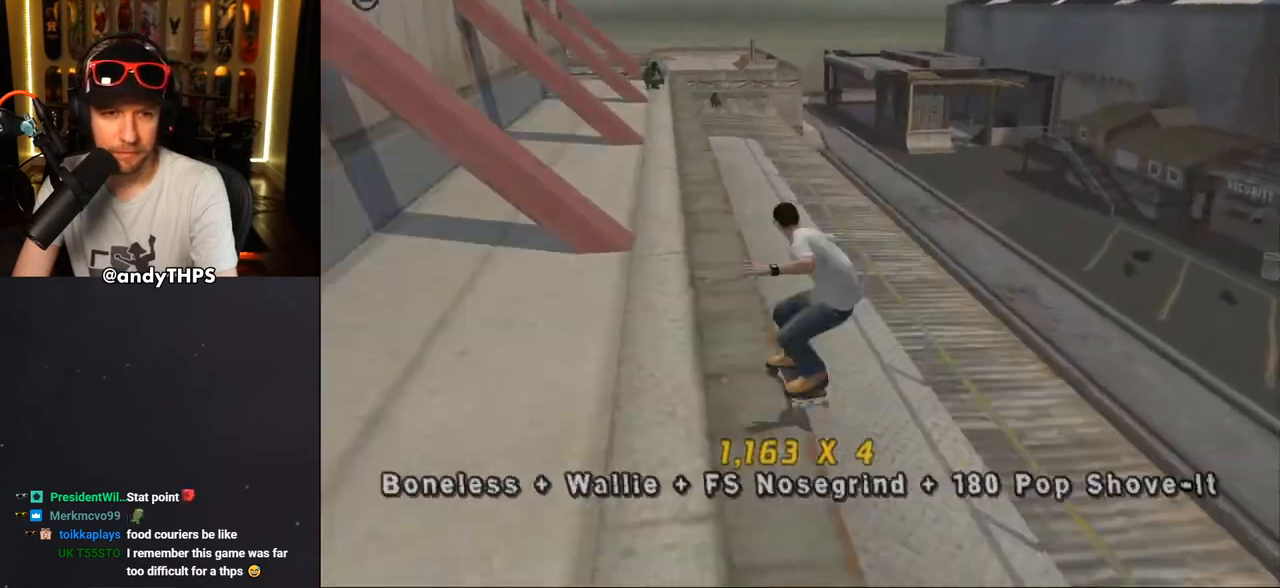
{"buttons": ["R1", "DPAD_UP"], "left_stick": "center", "right_stick": "center", "events": [[83, "DPAD_RIGHT", "up"], [100, "CROSS", "down"], [100, "TRIANGLE", "up"], [233, "R1", "up"], [333, "DPAD_UP", "down"], [350, "SQUARE", "down"], [367, "CROSS", "up"], [383, "R1", "down"], [500, "SQUARE", "up"]]}
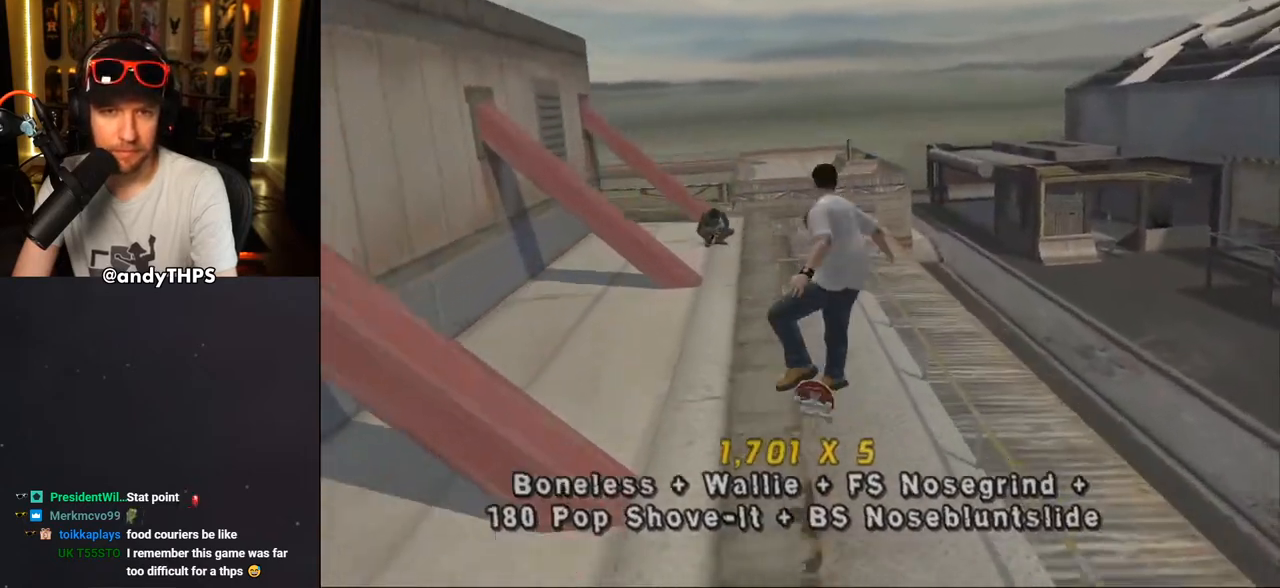
{"buttons": ["TRIANGLE", "DPAD_LEFT"], "left_stick": "center", "right_stick": "center", "events": [[217, "DPAD_UP", "up"], [233, "R1", "up"], [267, "TRIANGLE", "down"], [383, "DPAD_LEFT", "down"]]}